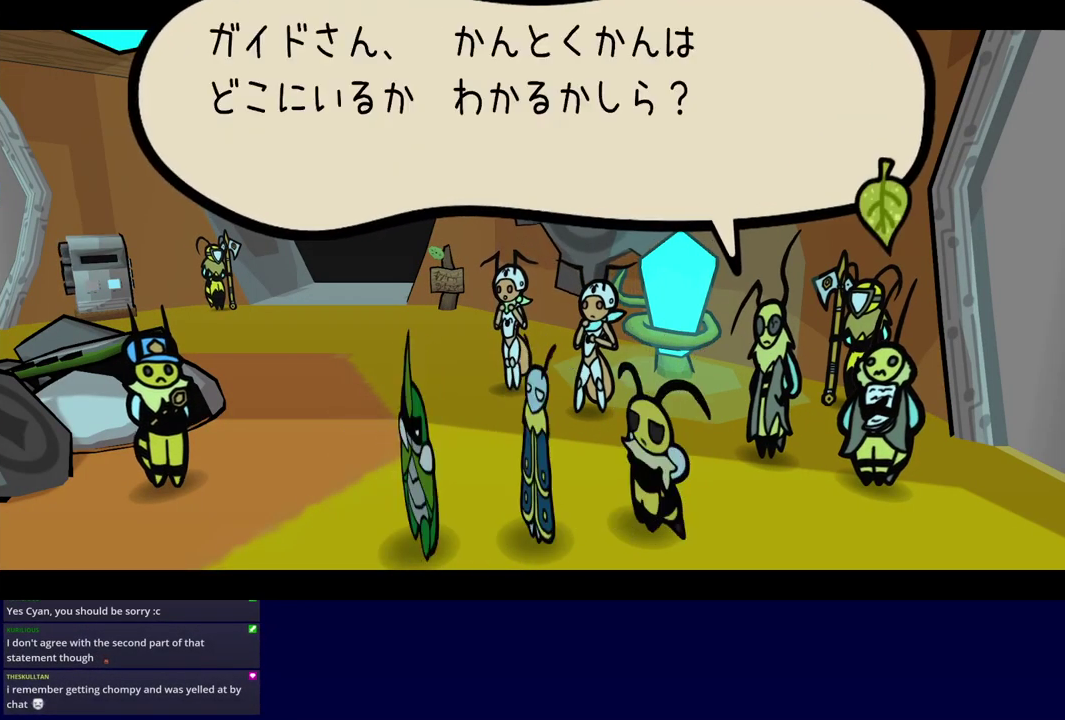
Gameplay with a controller (Nintendo layout); each line is a JSON object with the inputs held at the frame after it. "events" lists button and stick changes between this image and that frame as [ms after this image, input, new state], when the widget could be followed in between. Not read: L3 R3.
{"buttons": ["C_RIGHT"], "left_stick": "center", "events": []}
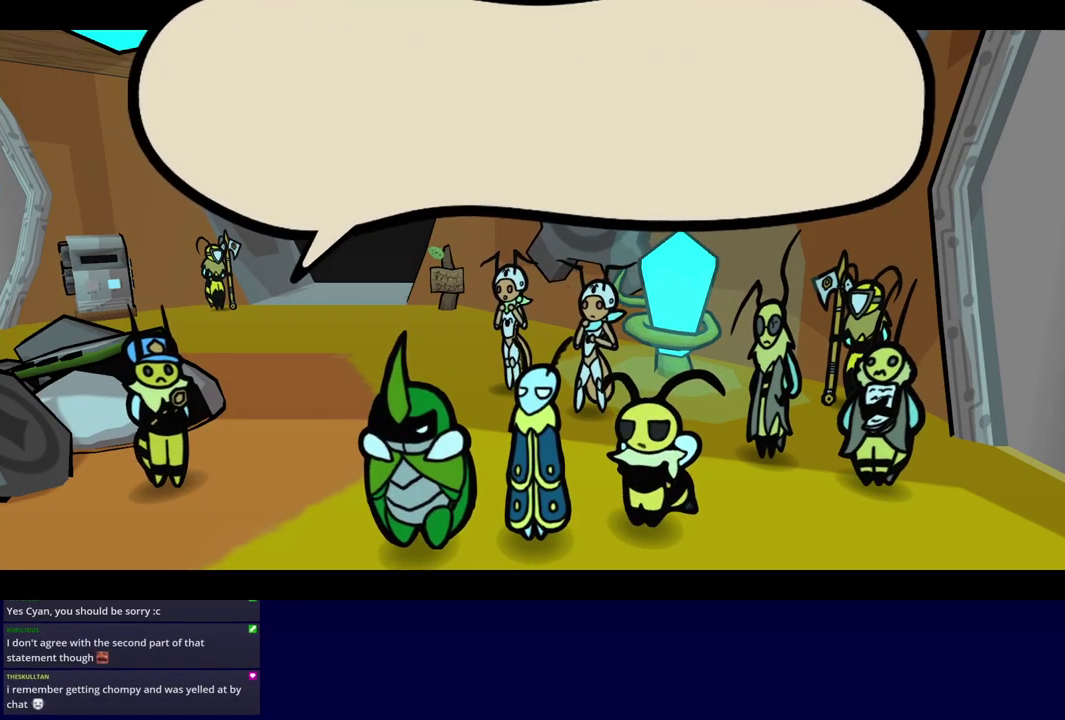
{"buttons": ["C_RIGHT"], "left_stick": "center", "events": []}
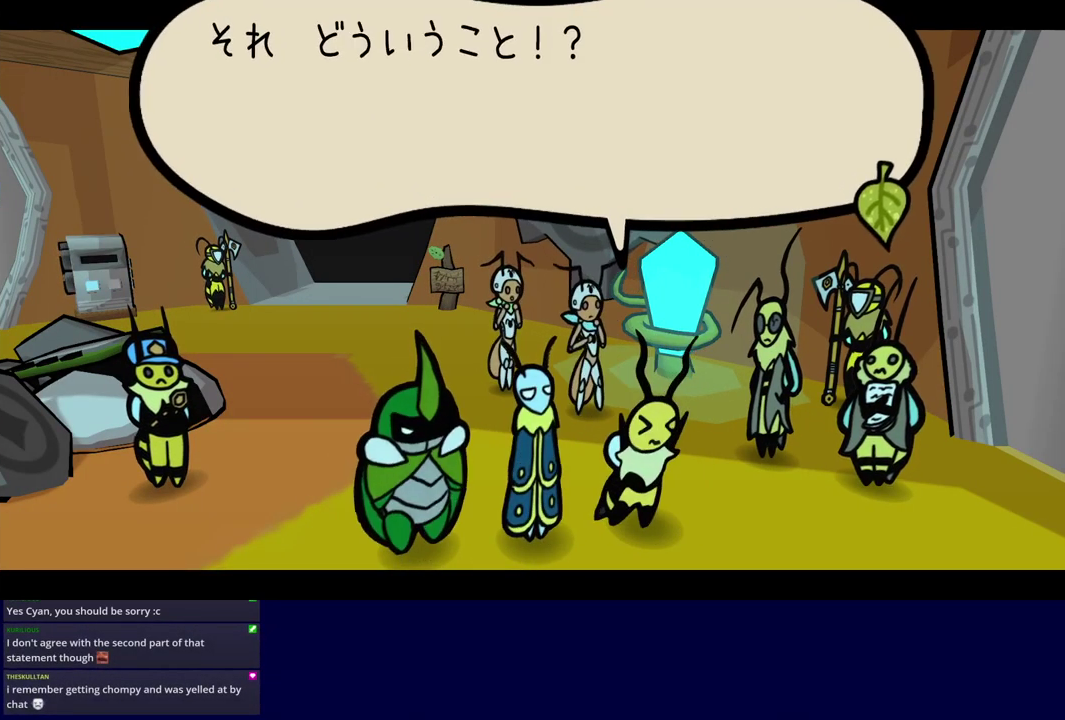
{"buttons": ["C_RIGHT"], "left_stick": "center", "events": []}
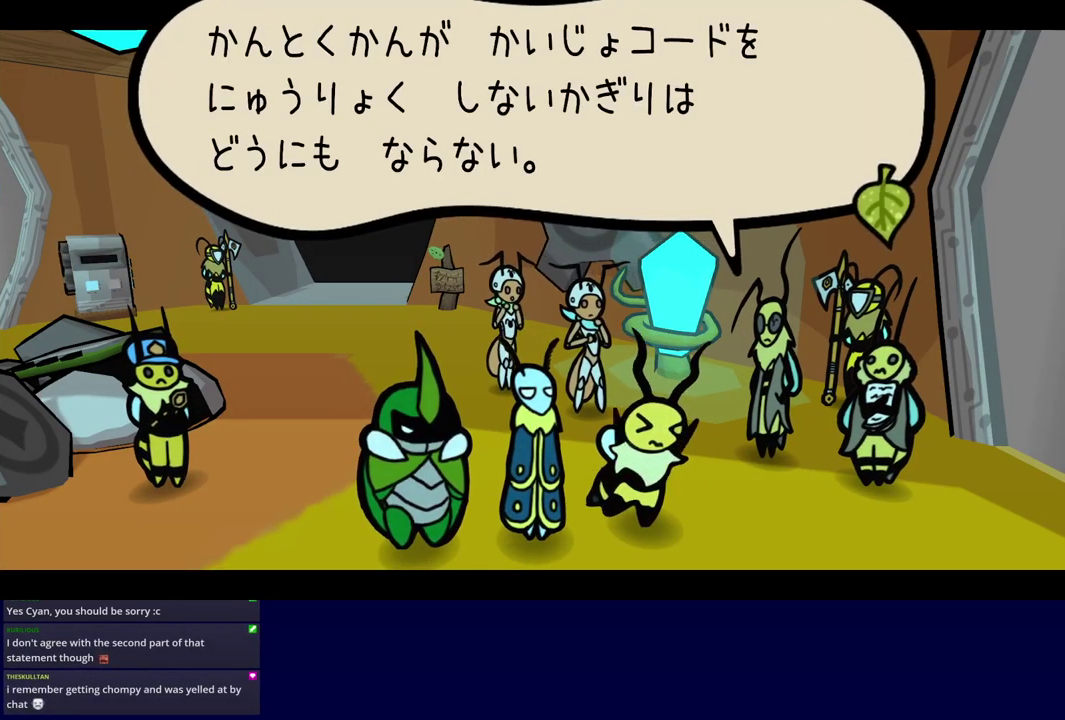
{"buttons": ["C_RIGHT"], "left_stick": "center", "events": []}
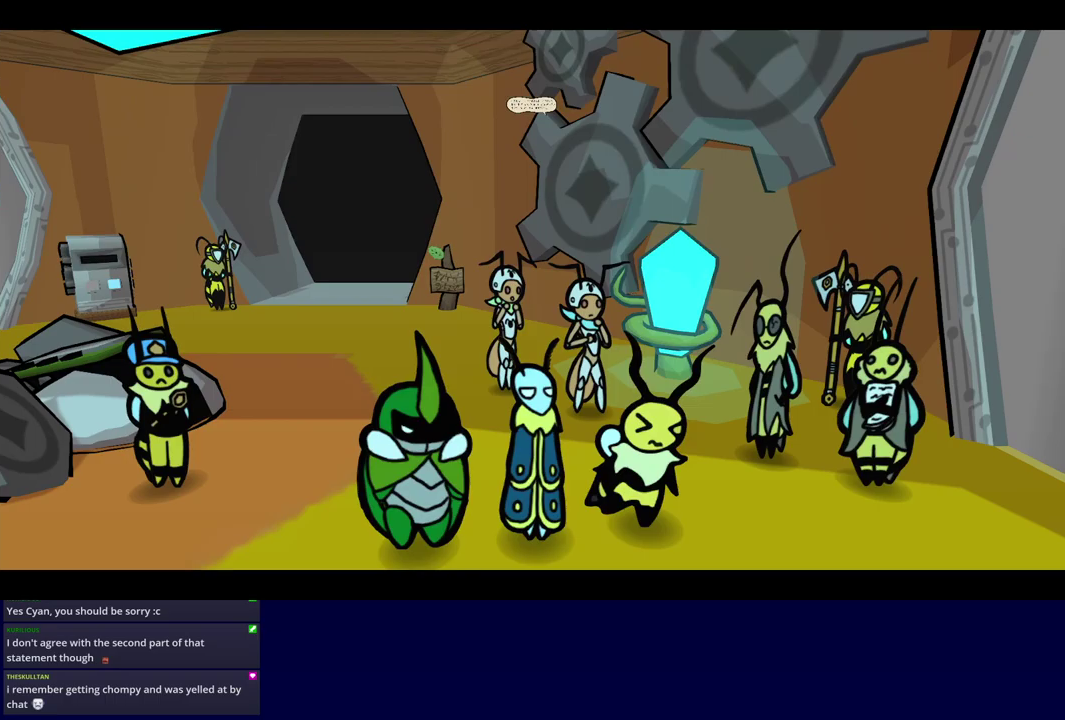
{"buttons": ["C_RIGHT"], "left_stick": "center", "events": []}
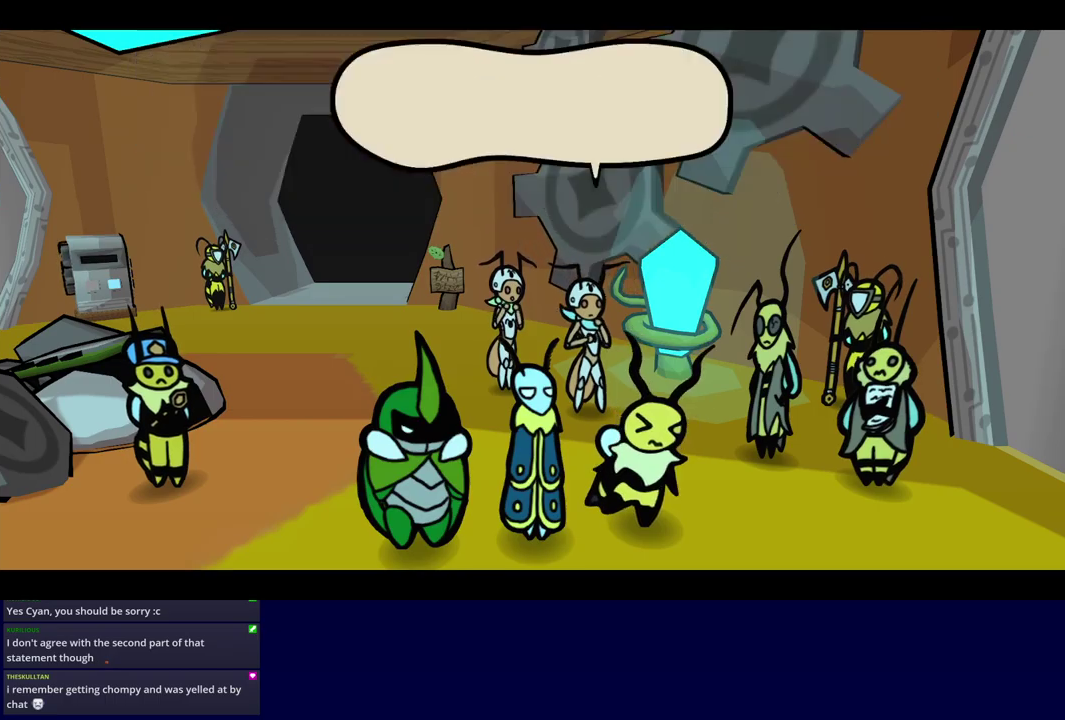
{"buttons": ["C_RIGHT"], "left_stick": "center", "events": []}
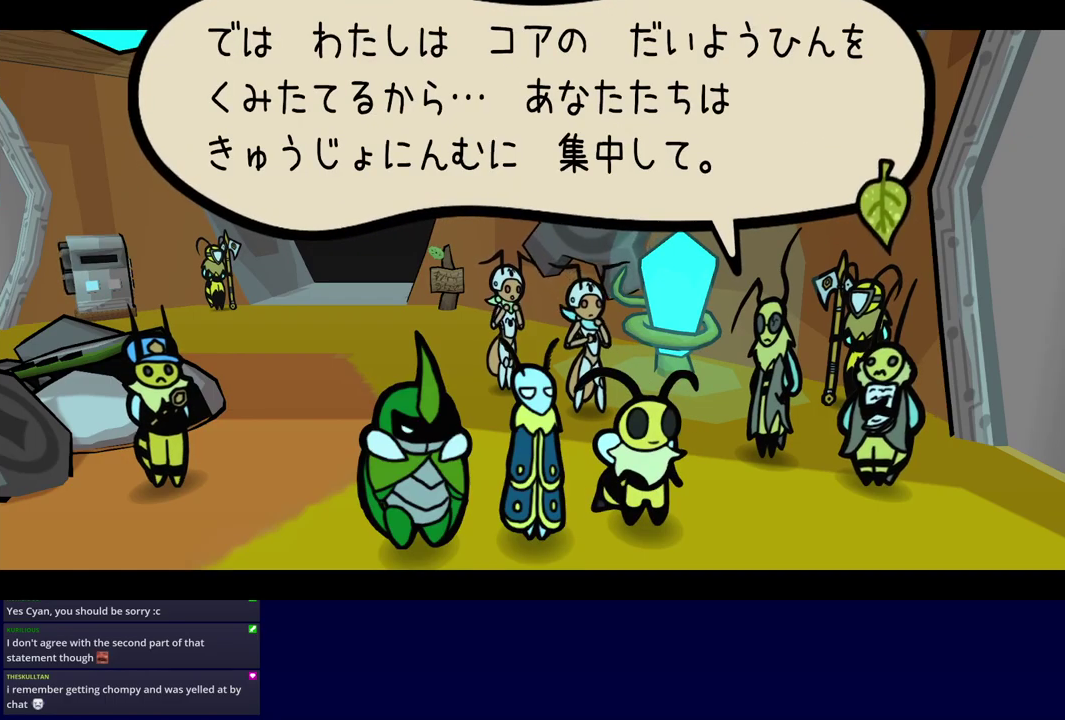
{"buttons": ["C_RIGHT"], "left_stick": "center", "events": []}
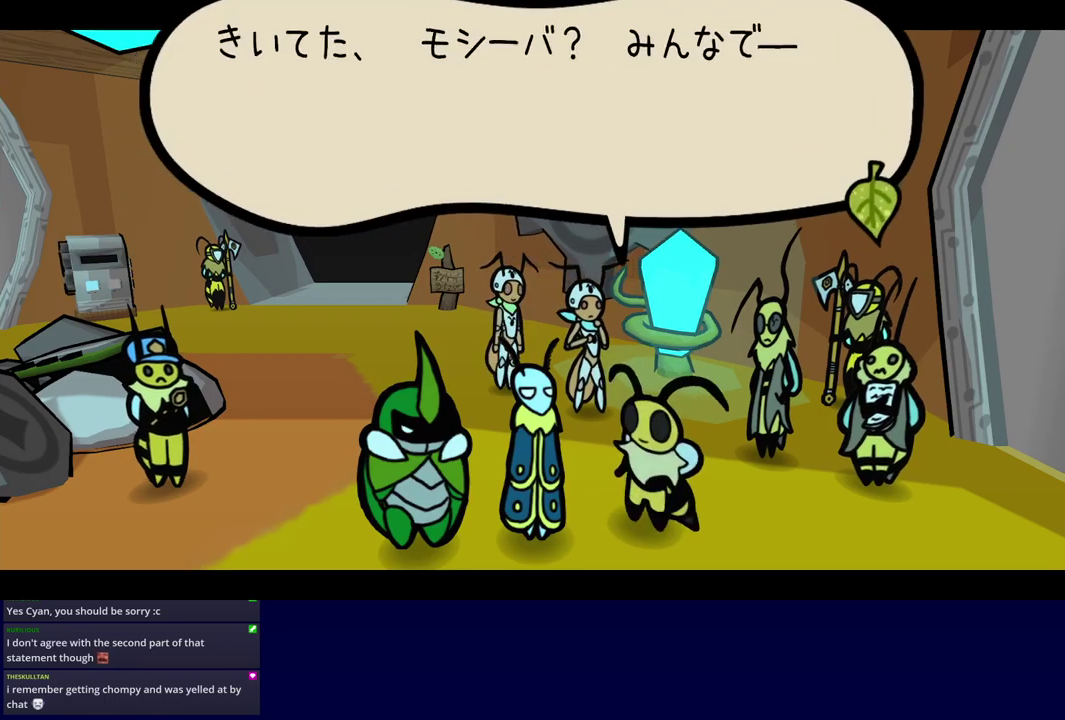
{"buttons": ["C_RIGHT"], "left_stick": "center", "events": []}
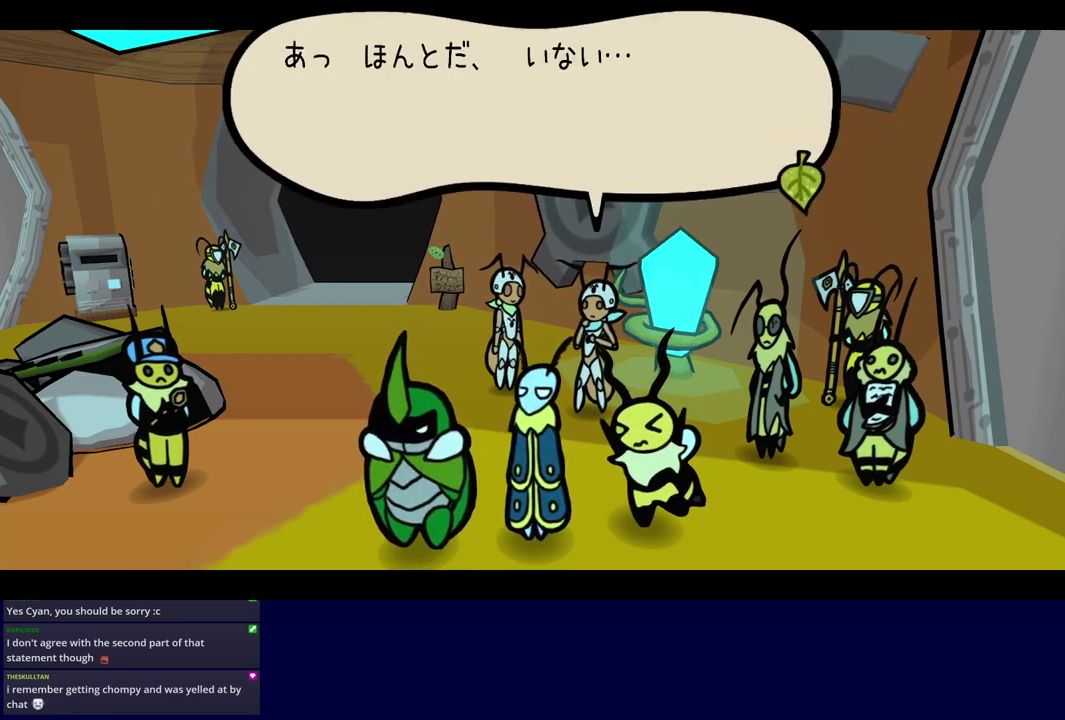
{"buttons": ["C_RIGHT"], "left_stick": "center", "events": []}
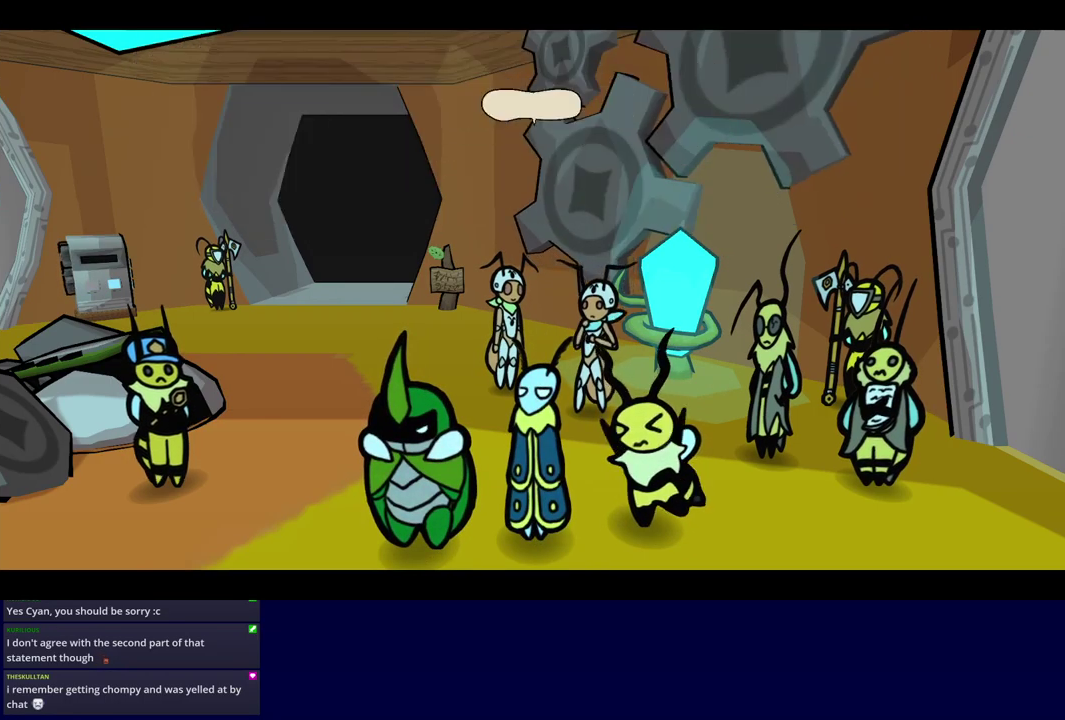
{"buttons": ["C_RIGHT"], "left_stick": "center", "events": []}
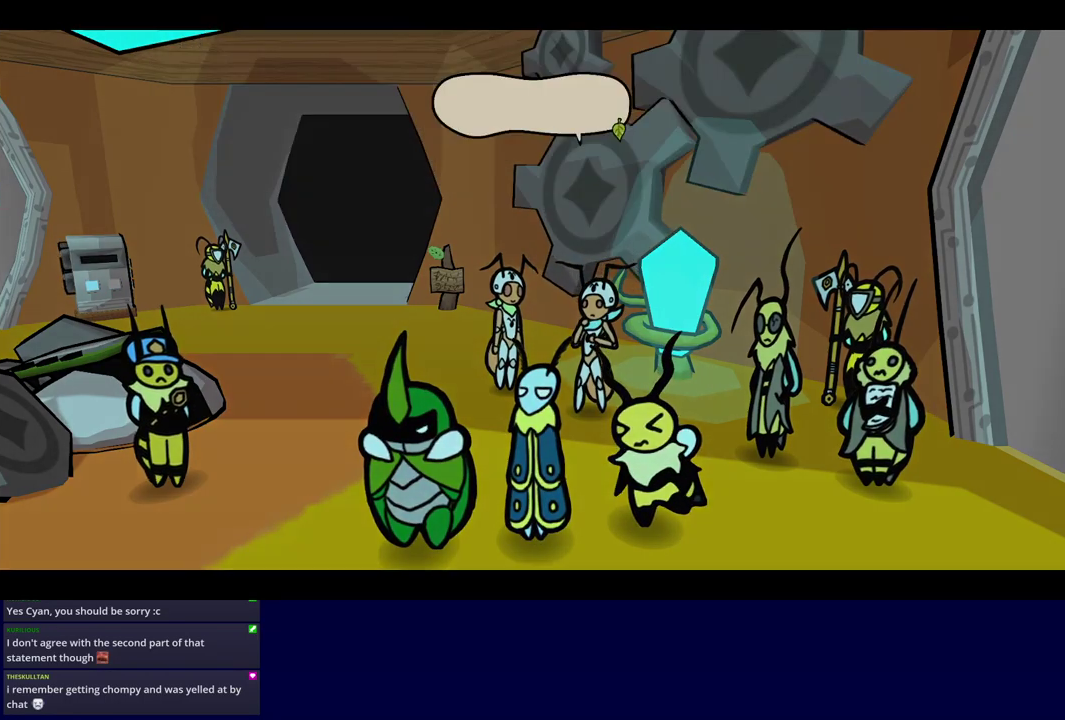
{"buttons": ["C_RIGHT"], "left_stick": "down", "events": [[450, "left_stick", "down"]]}
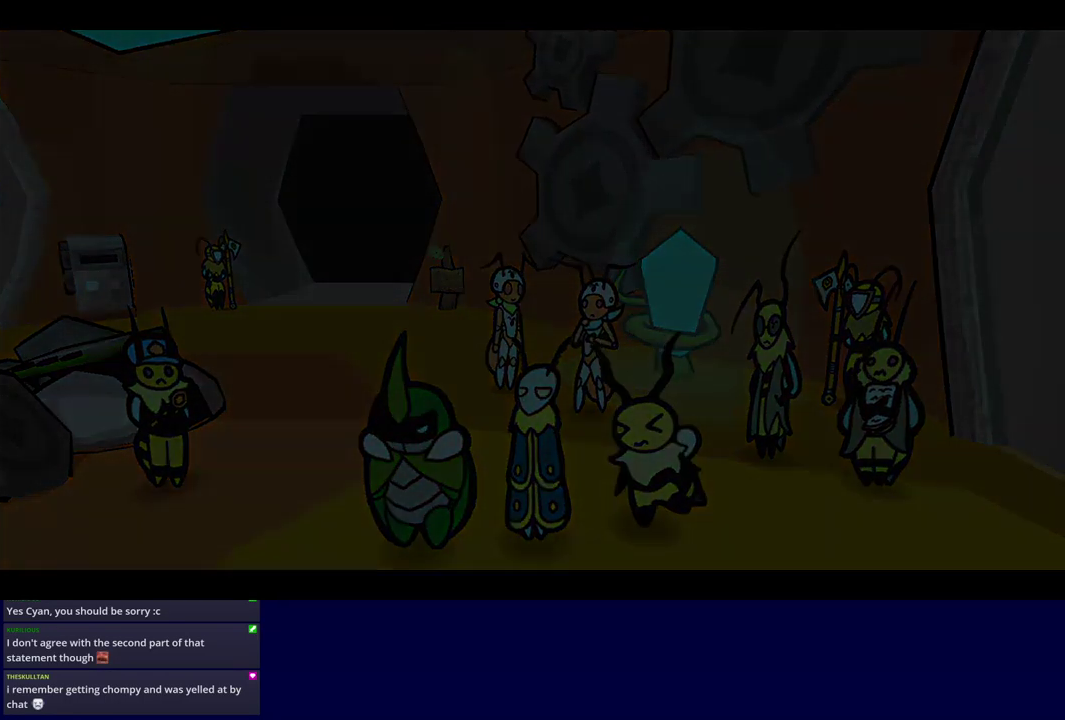
{"buttons": ["C_RIGHT"], "left_stick": "down", "events": []}
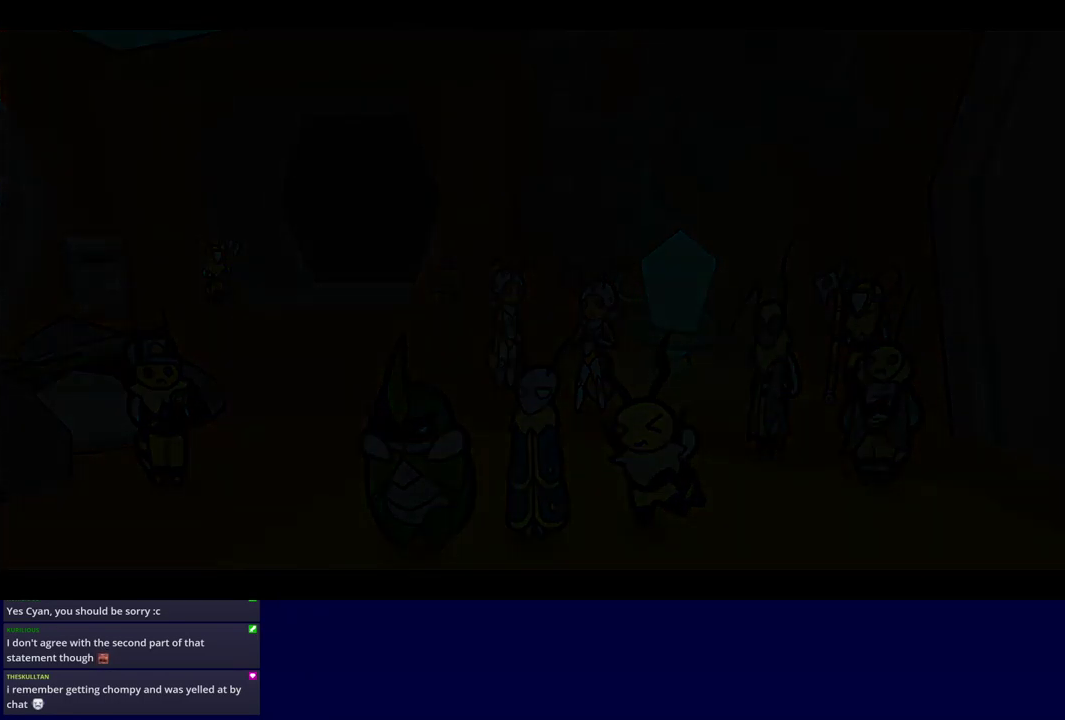
{"buttons": ["C_RIGHT"], "left_stick": "down", "events": []}
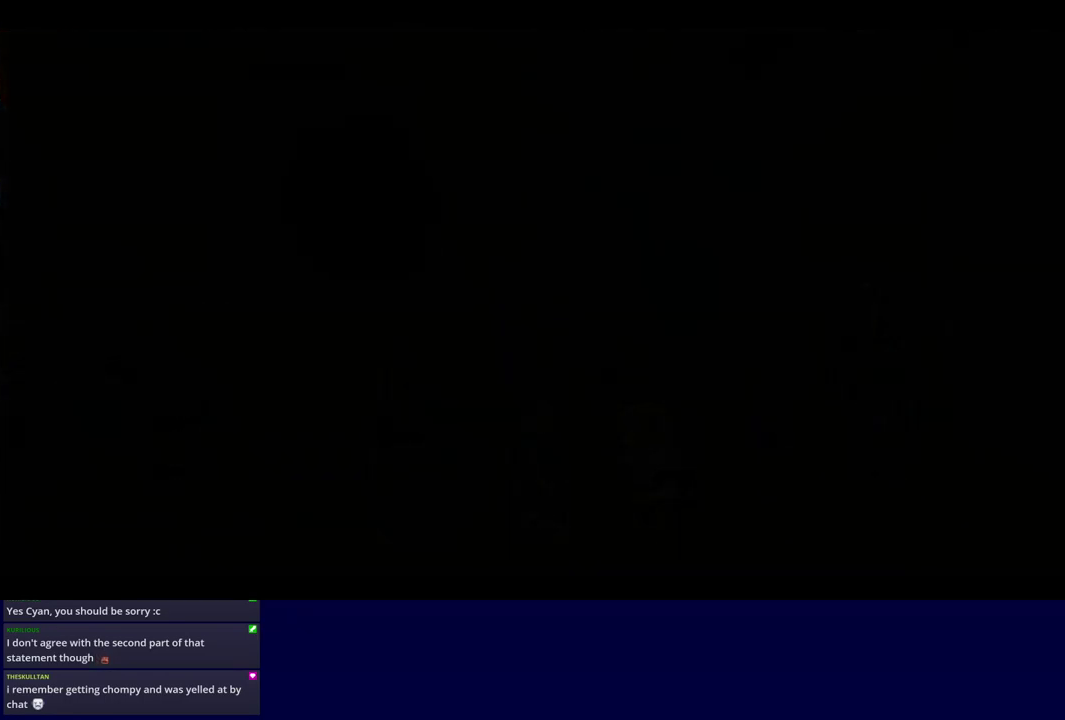
{"buttons": ["C_RIGHT"], "left_stick": "down", "events": []}
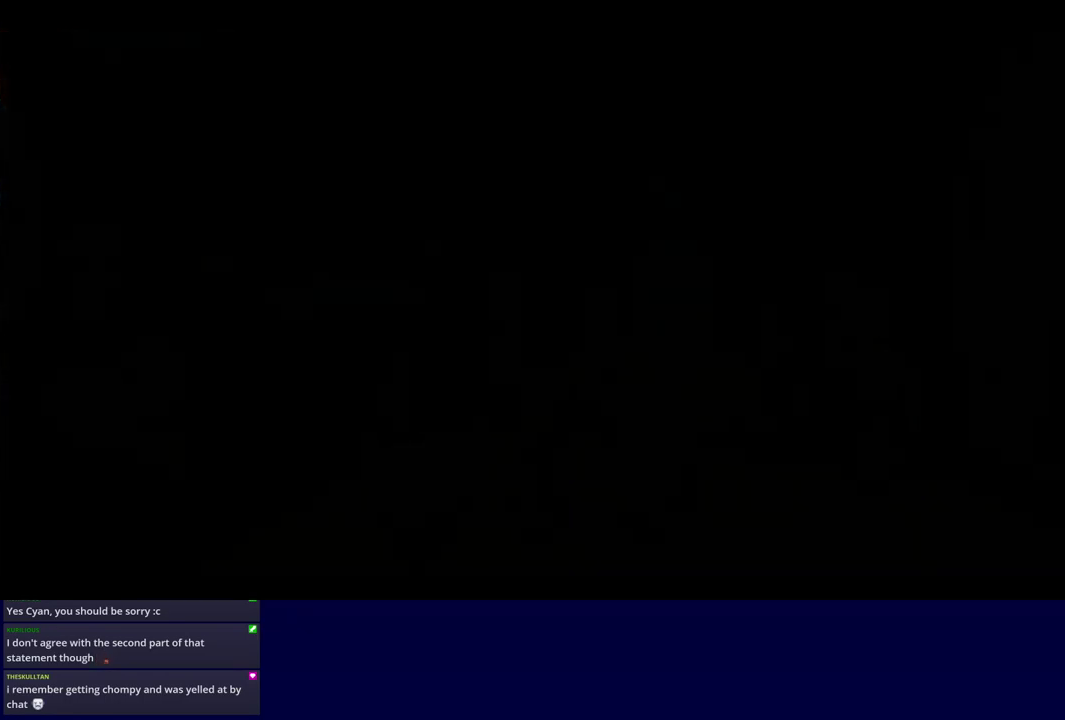
{"buttons": ["C_RIGHT"], "left_stick": "down", "events": []}
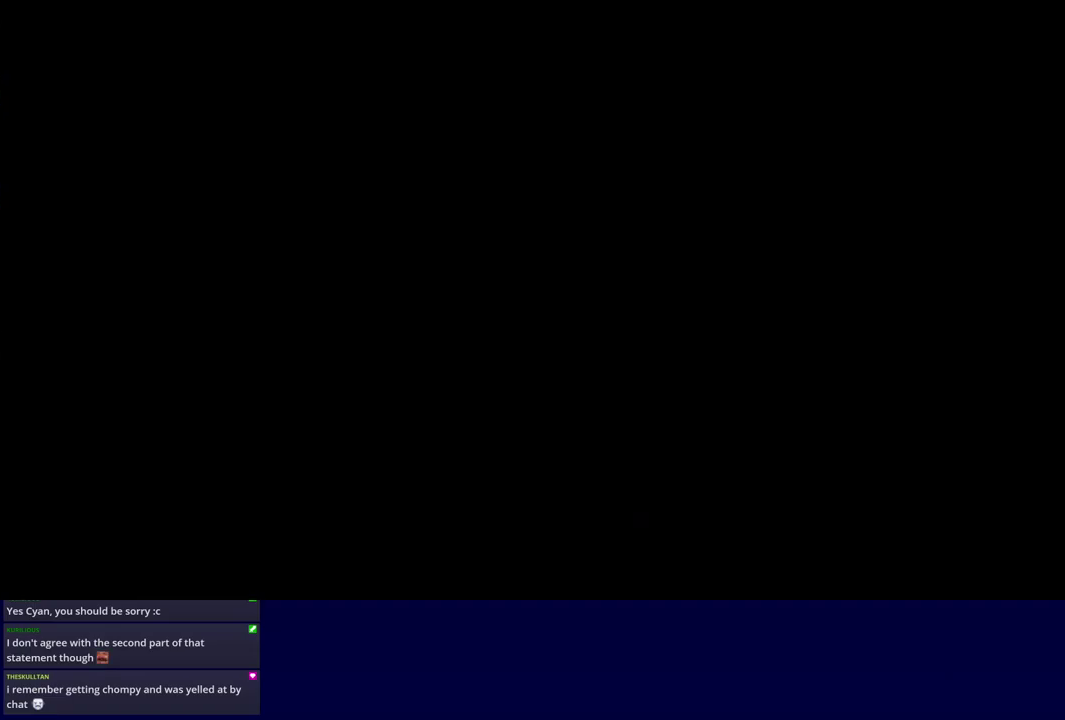
{"buttons": [], "left_stick": "down", "events": [[333, "C_RIGHT", "up"], [433, "C_RIGHT", "down"], [483, "C_RIGHT", "up"]]}
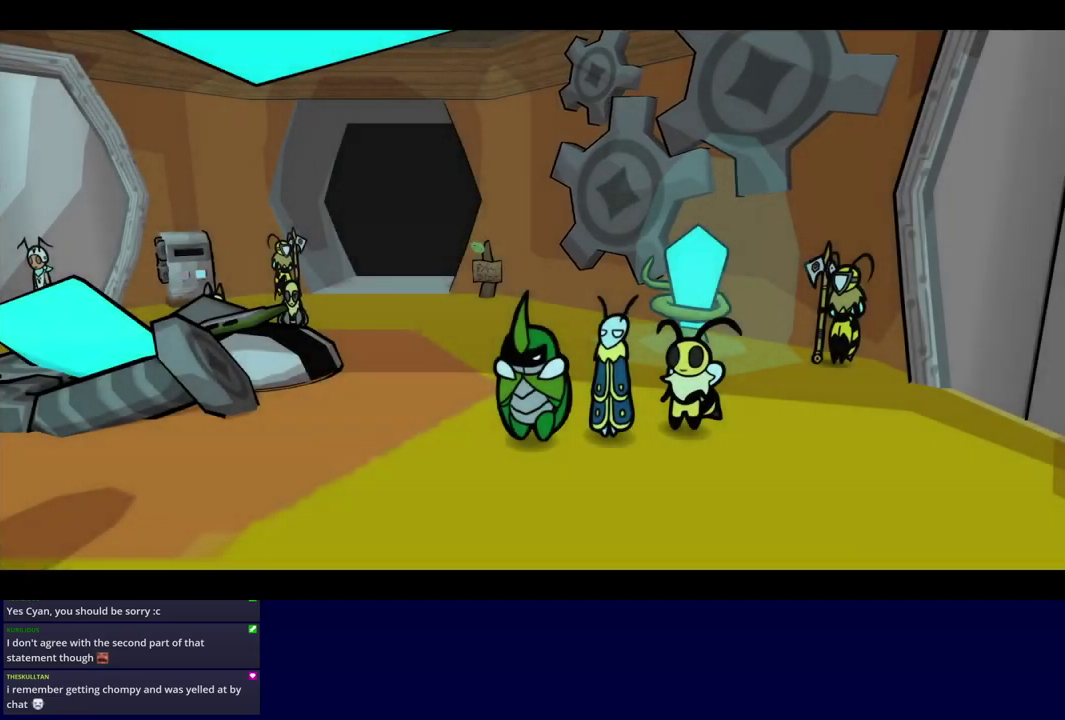
{"buttons": ["C_RIGHT"], "left_stick": "down", "events": [[150, "C_RIGHT", "down"], [333, "C_RIGHT", "up"], [500, "C_RIGHT", "down"]]}
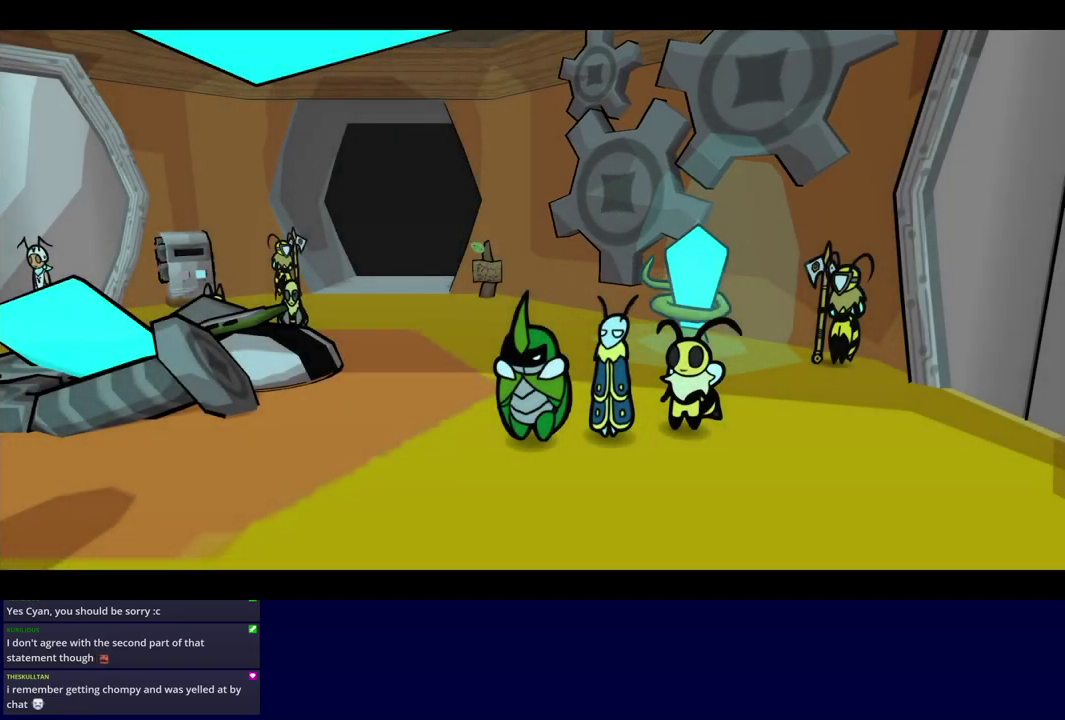
{"buttons": [], "left_stick": "down", "events": [[50, "C_RIGHT", "up"], [100, "C_RIGHT", "down"], [267, "C_RIGHT", "up"], [333, "C_RIGHT", "down"], [383, "C_RIGHT", "up"], [433, "C_RIGHT", "down"], [483, "C_RIGHT", "up"]]}
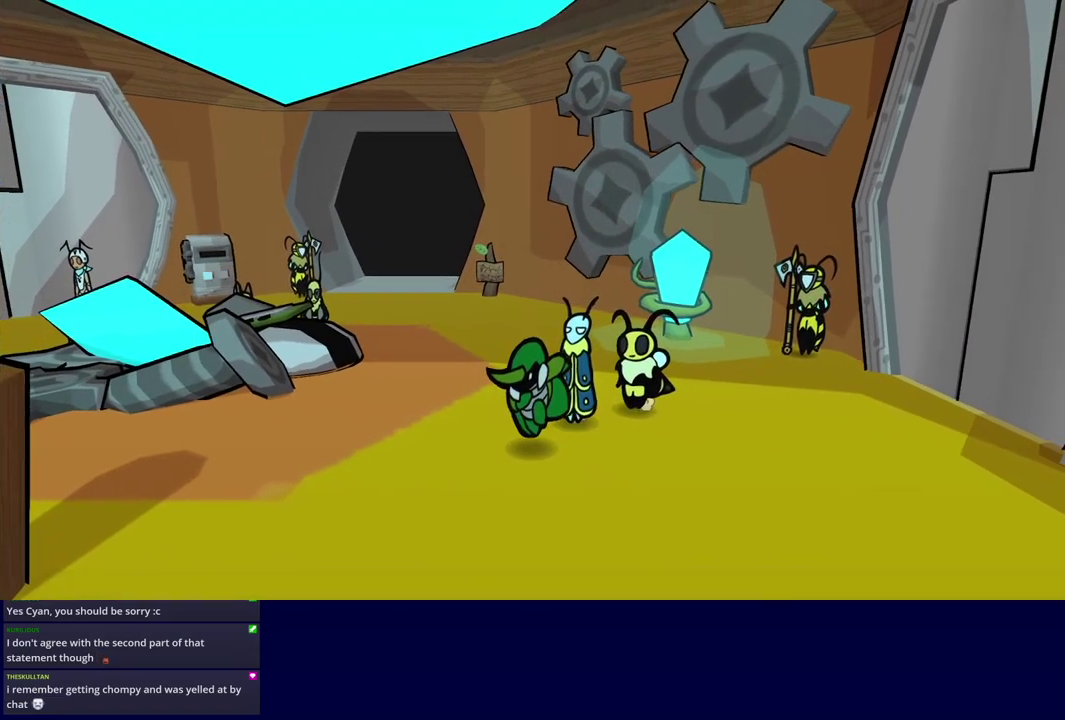
{"buttons": [], "left_stick": "down", "events": []}
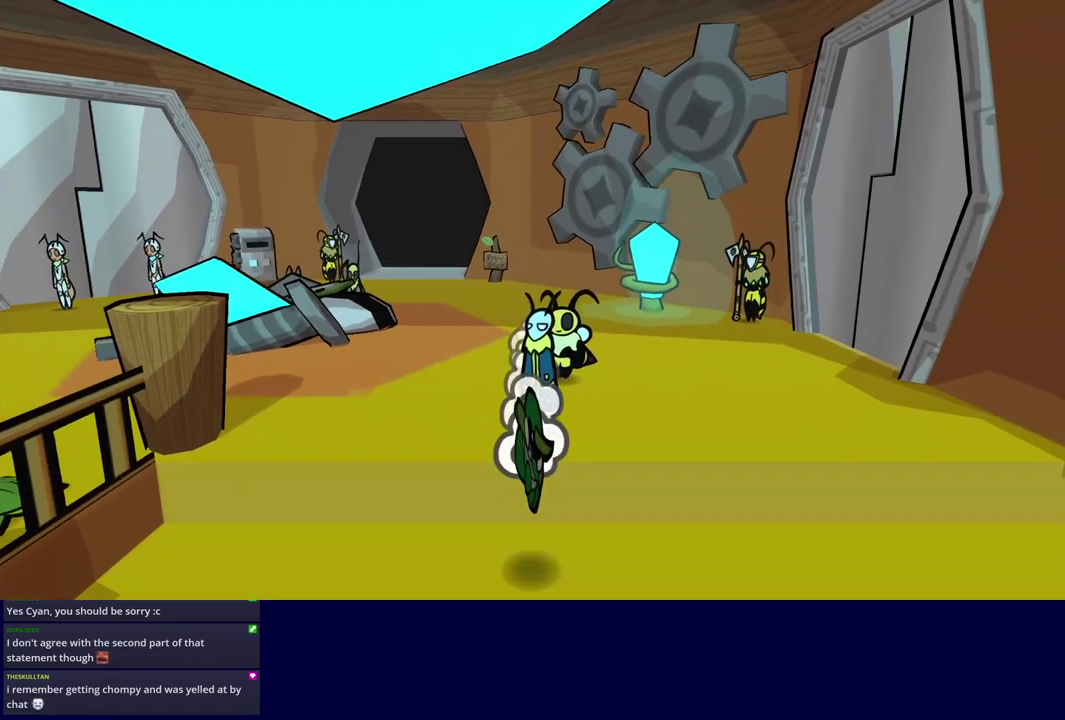
{"buttons": [], "left_stick": "down", "events": []}
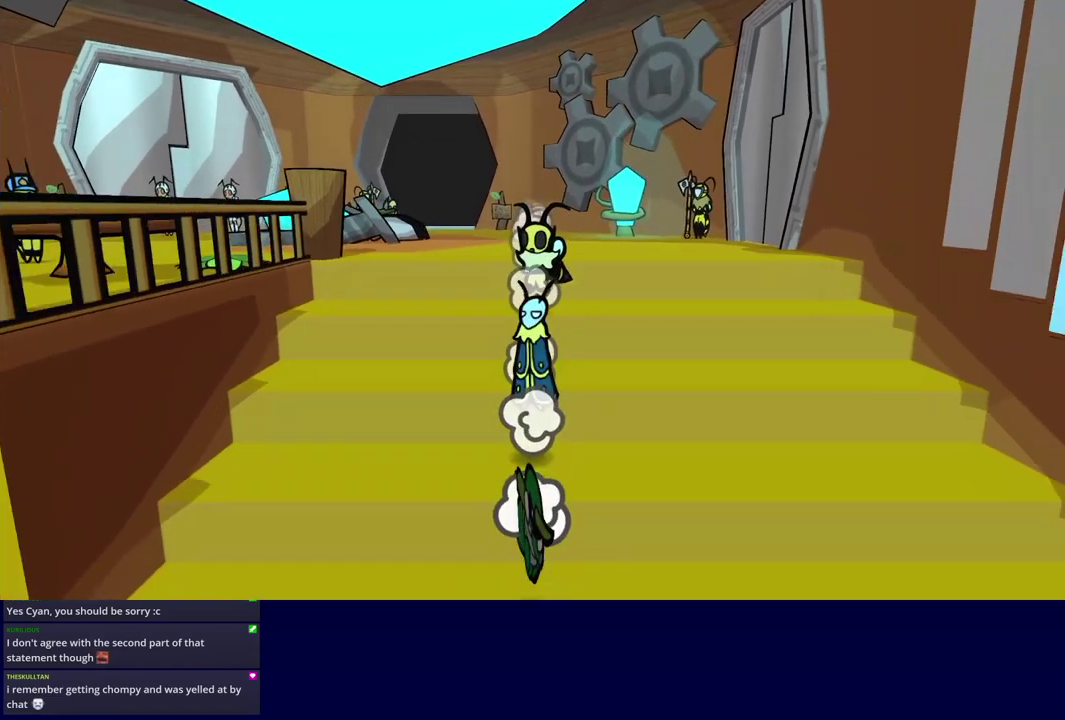
{"buttons": [], "left_stick": "down-right", "events": [[317, "left_stick", "down-right"]]}
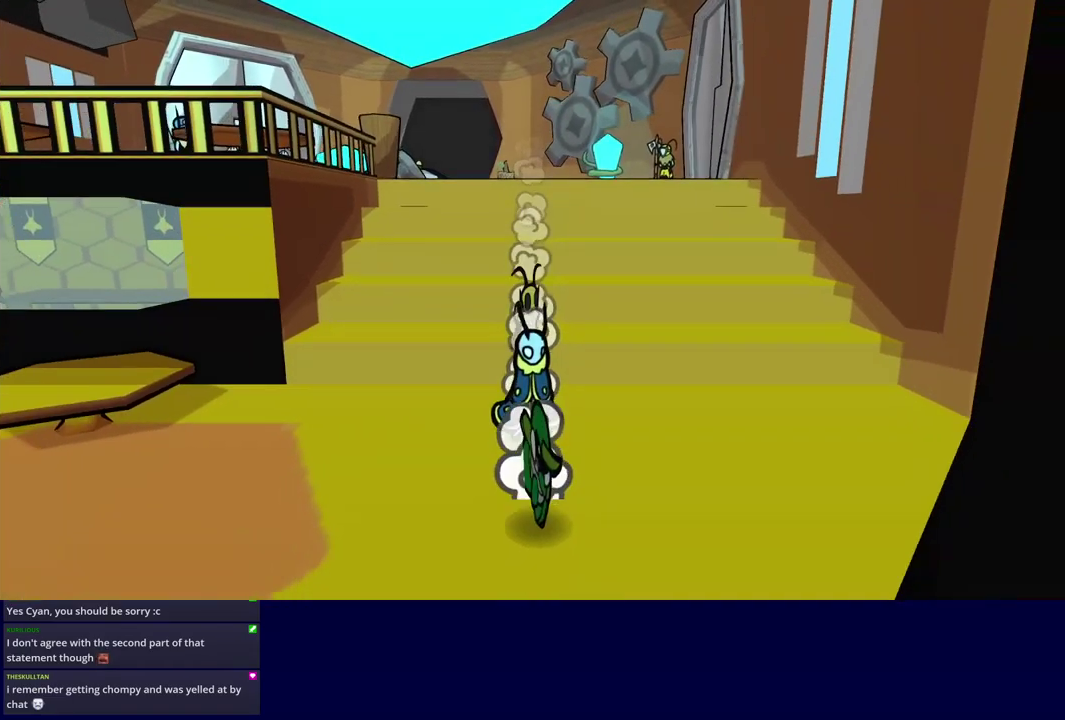
{"buttons": [], "left_stick": "right", "events": [[450, "left_stick", "right"]]}
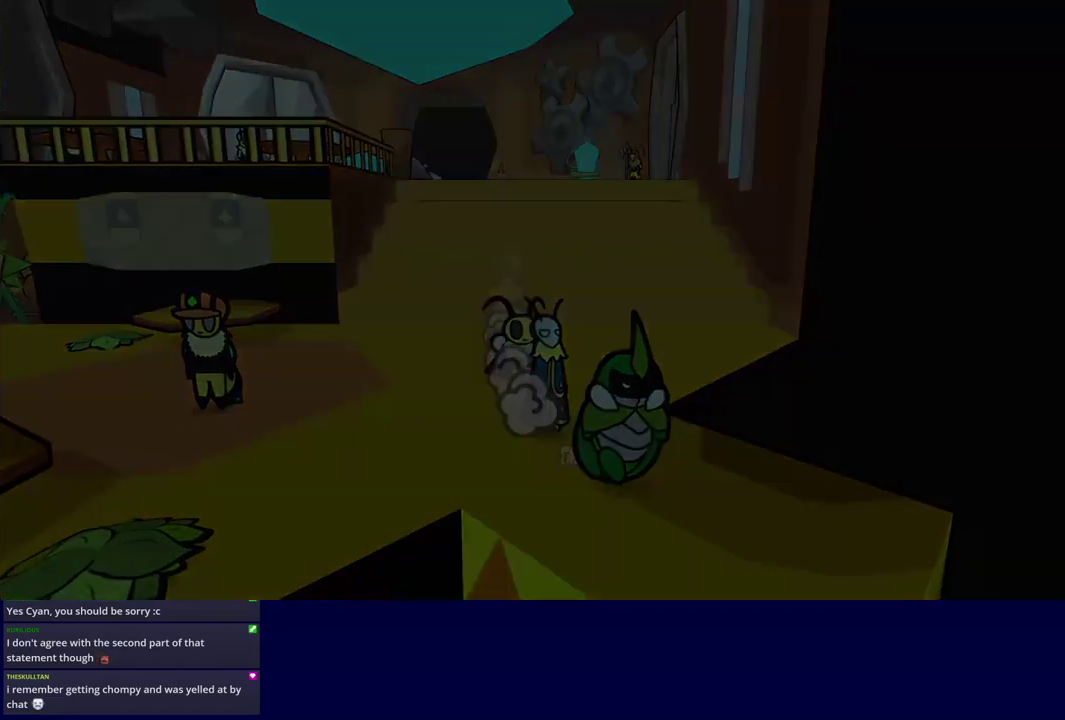
{"buttons": [], "left_stick": "right", "events": [[83, "left_stick", "down-right"], [167, "left_stick", "center"], [417, "left_stick", "right"]]}
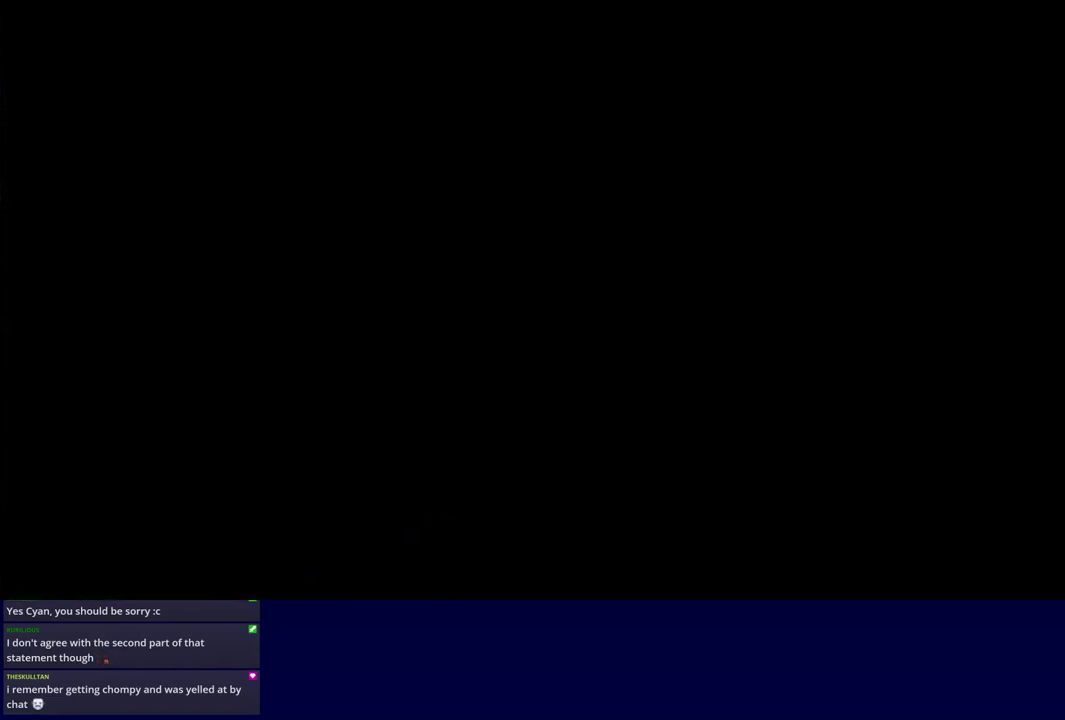
{"buttons": [], "left_stick": "right", "events": []}
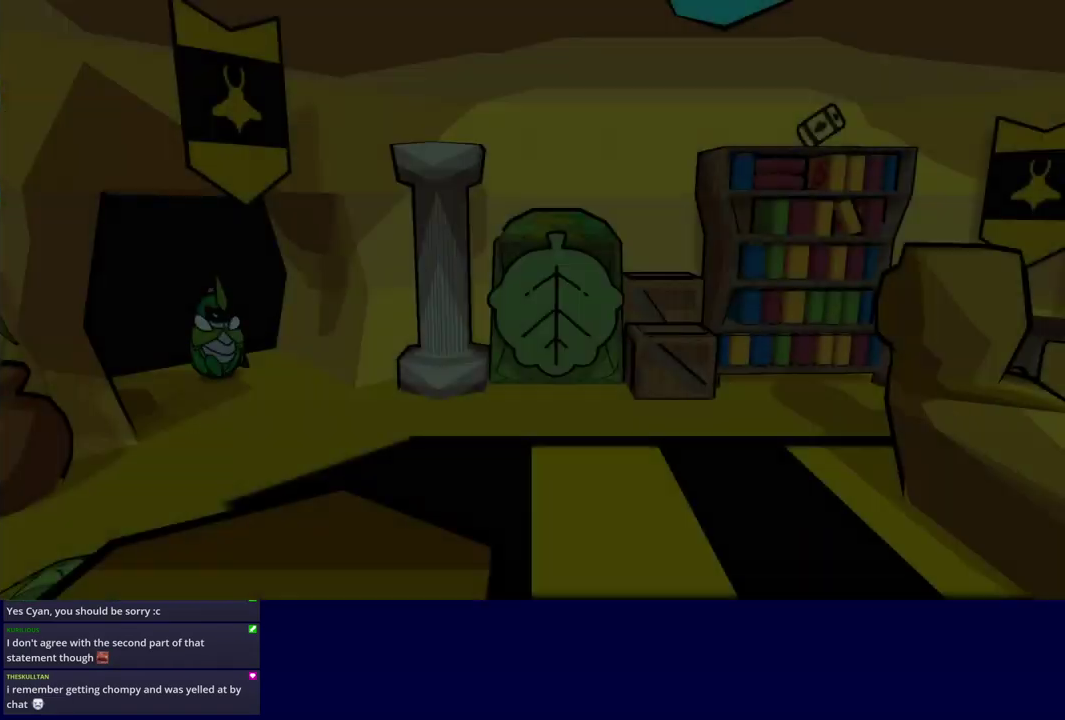
{"buttons": [], "left_stick": "right", "events": [[50, "C_LEFT", "down"], [117, "C_LEFT", "up"], [400, "C_LEFT", "down"], [450, "C_LEFT", "up"]]}
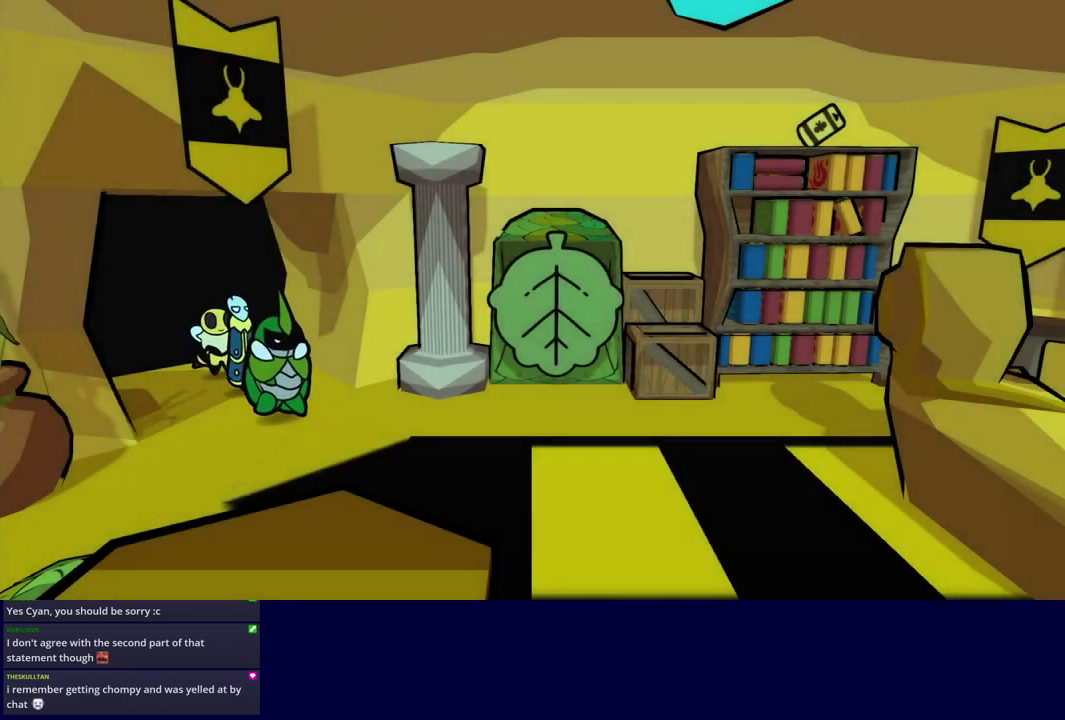
{"buttons": ["C_LEFT"], "left_stick": "right", "events": [[17, "C_LEFT", "down"], [84, "C_LEFT", "up"], [267, "C_LEFT", "down"], [317, "C_LEFT", "up"], [367, "C_LEFT", "down"], [417, "C_LEFT", "up"], [500, "C_LEFT", "down"]]}
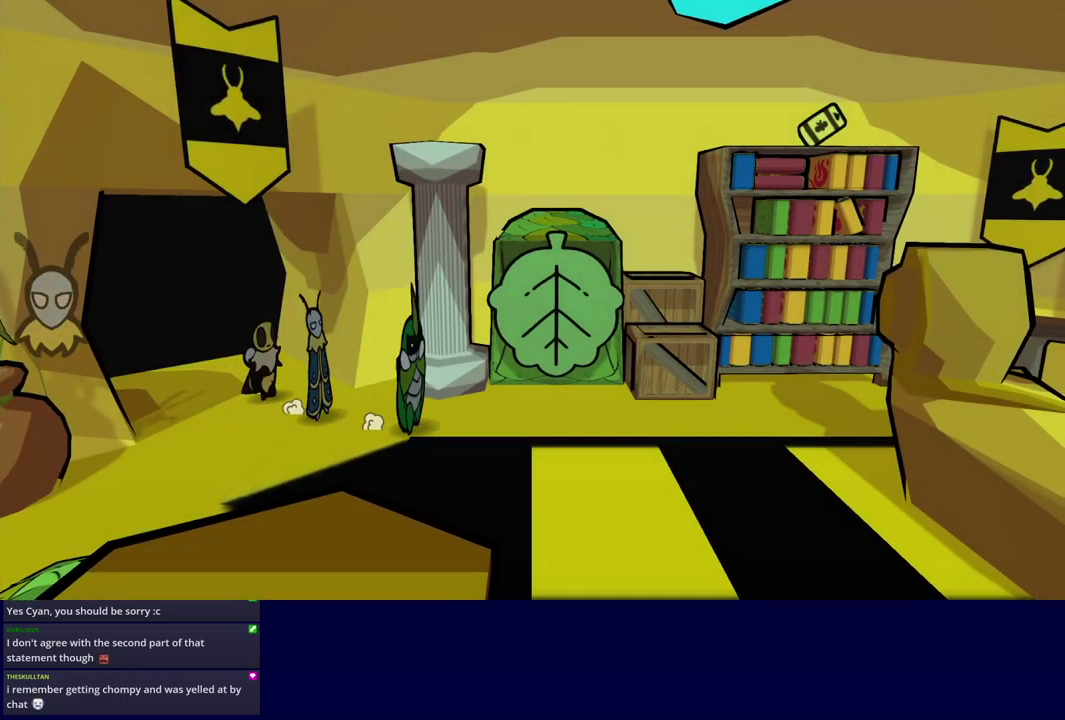
{"buttons": ["C_DOWN"], "left_stick": "up-right", "events": [[50, "C_LEFT", "up"], [367, "left_stick", "up-right"], [467, "C_DOWN", "down"]]}
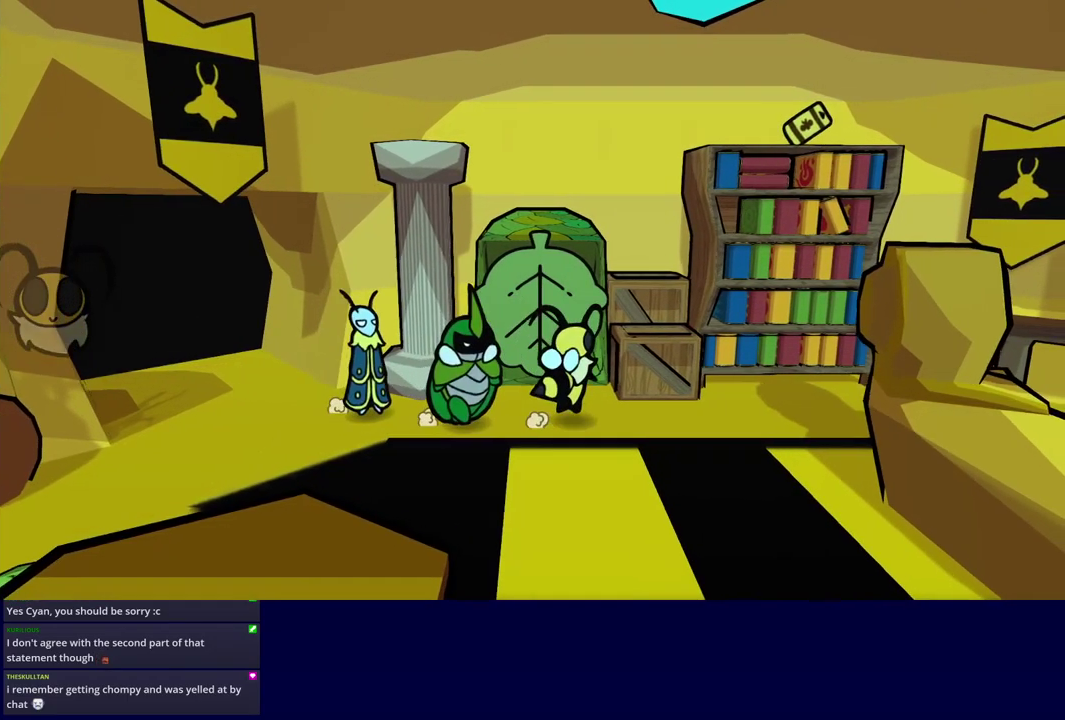
{"buttons": [], "left_stick": "up", "events": [[34, "C_DOWN", "up"], [84, "C_DOWN", "down"], [134, "C_DOWN", "up"], [334, "C_DOWN", "down"], [384, "C_DOWN", "up"], [384, "left_stick", "up"], [450, "C_DOWN", "down"], [500, "C_DOWN", "up"]]}